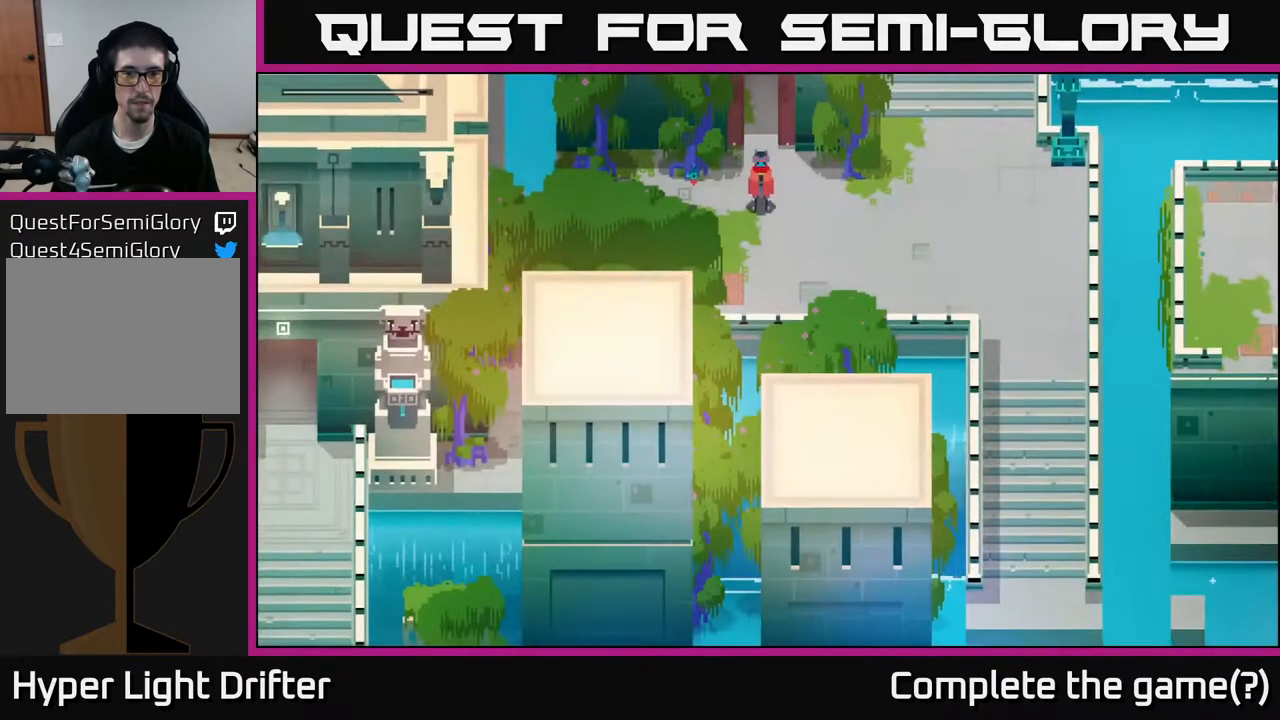
Gameplay with a controller (Xbox layout); each line is a JSON object with the inputs held at the frame after it. "events" lists button and stick changes between this image and that frame as [ms after this image, input, new state], when the widget could be followed in between.
{"buttons": [], "left_stick": "right", "right_stick": "center", "events": [[67, "left_stick", "down-right"], [233, "left_stick", "right"]]}
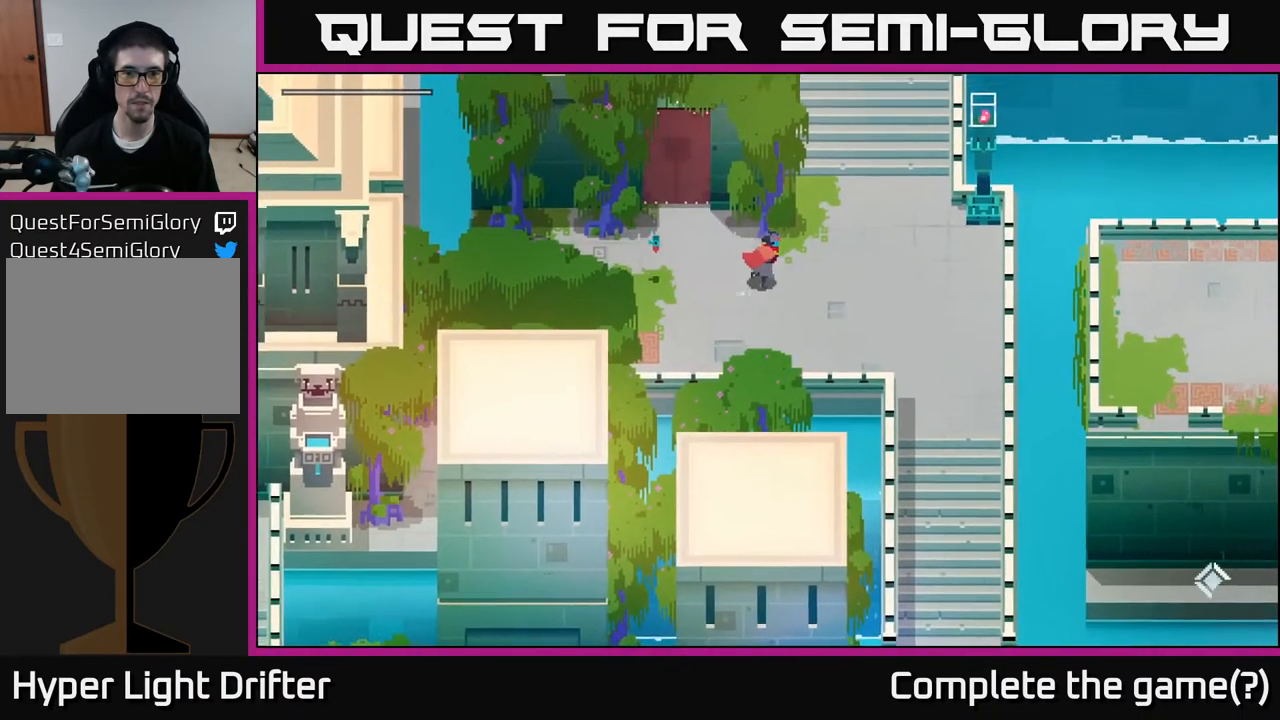
{"buttons": [], "left_stick": "center", "right_stick": "center", "events": [[133, "SELECT", "down"], [250, "left_stick", "center"], [283, "SELECT", "up"]]}
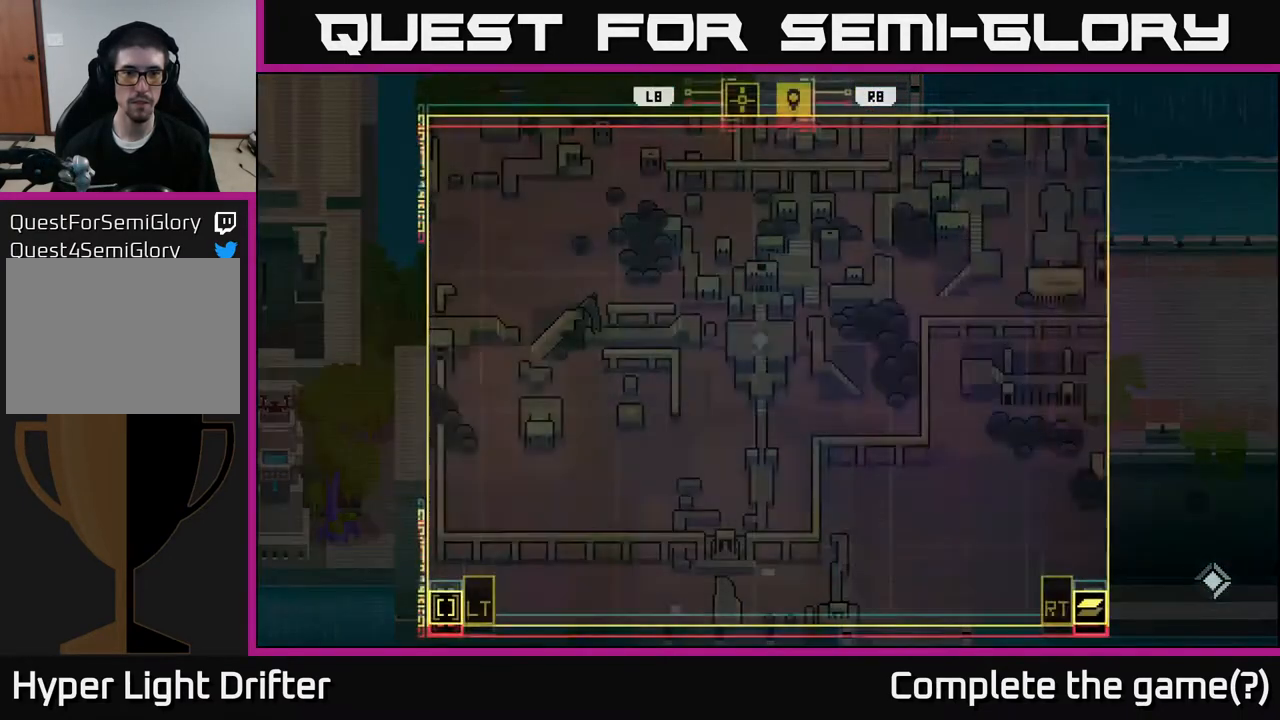
{"buttons": [], "left_stick": "up-right", "right_stick": "center", "events": [[333, "left_stick", "up-right"]]}
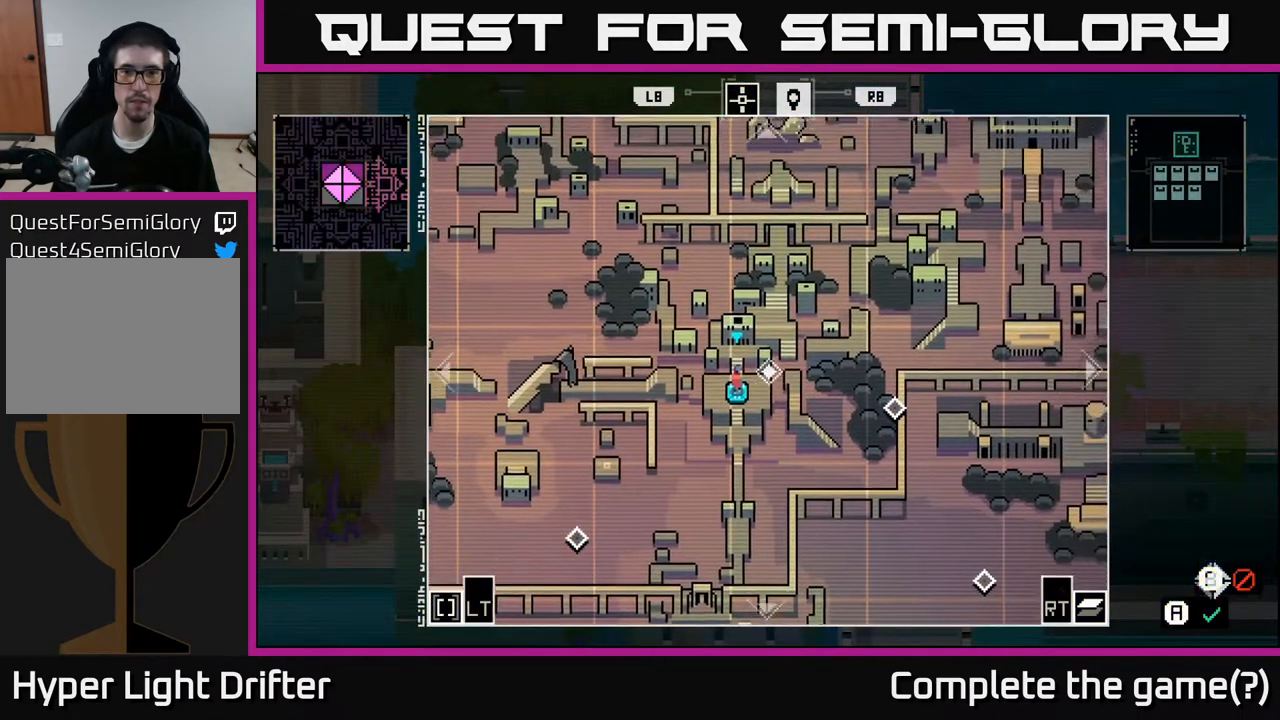
{"buttons": [], "left_stick": "center", "right_stick": "center", "events": [[17, "left_stick", "up"], [333, "left_stick", "center"]]}
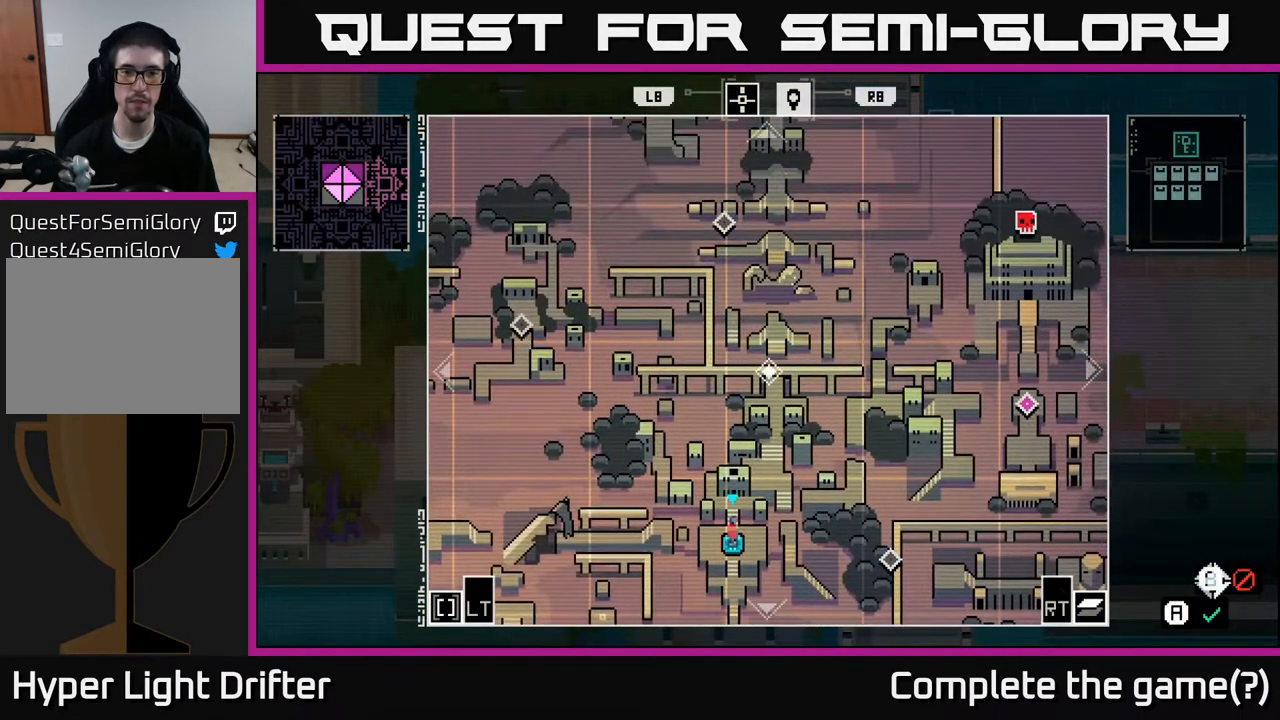
{"buttons": [], "left_stick": "center", "right_stick": "center", "events": []}
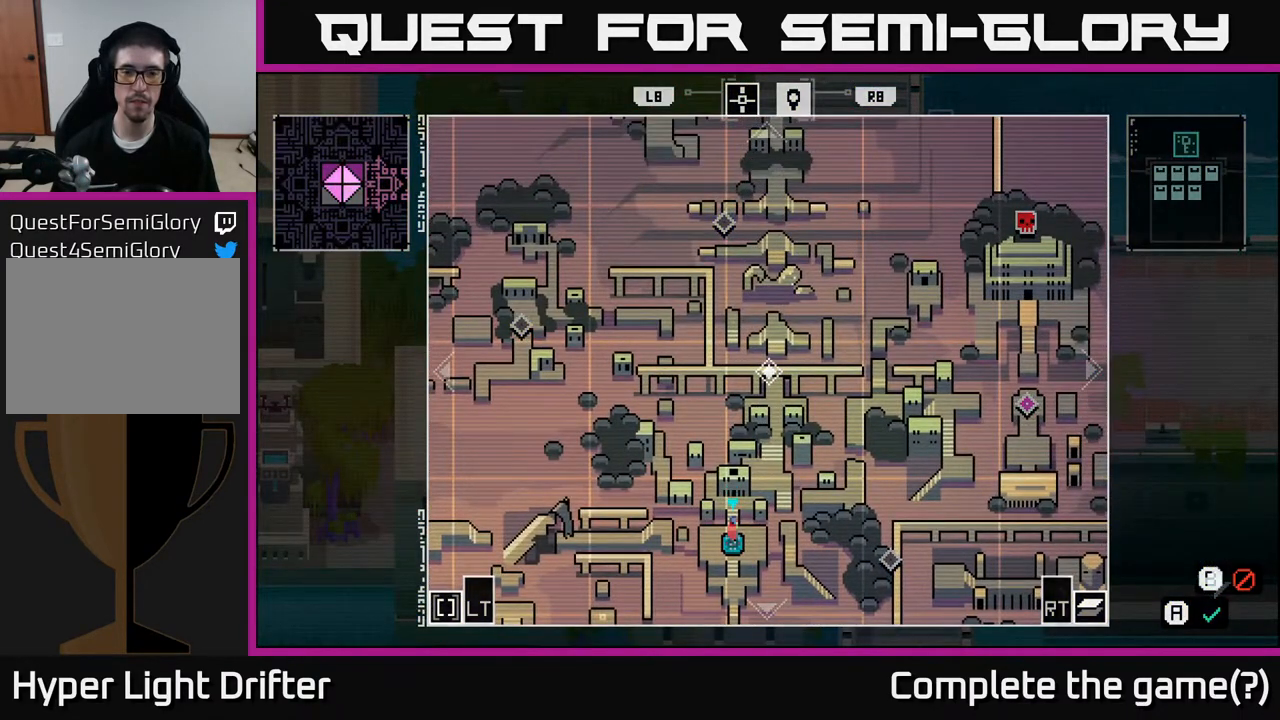
{"buttons": [], "left_stick": "down", "right_stick": "center", "events": [[417, "left_stick", "down"]]}
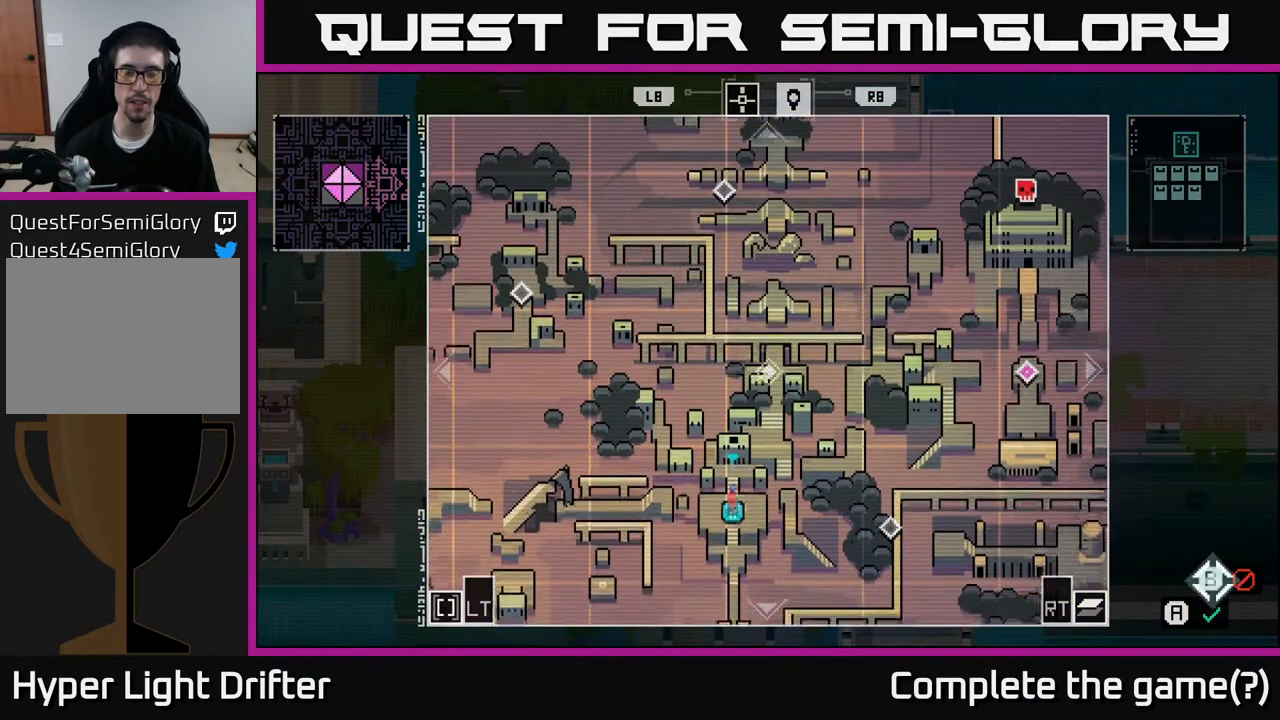
{"buttons": [], "left_stick": "center", "right_stick": "center", "events": [[350, "left_stick", "down-left"], [483, "left_stick", "center"]]}
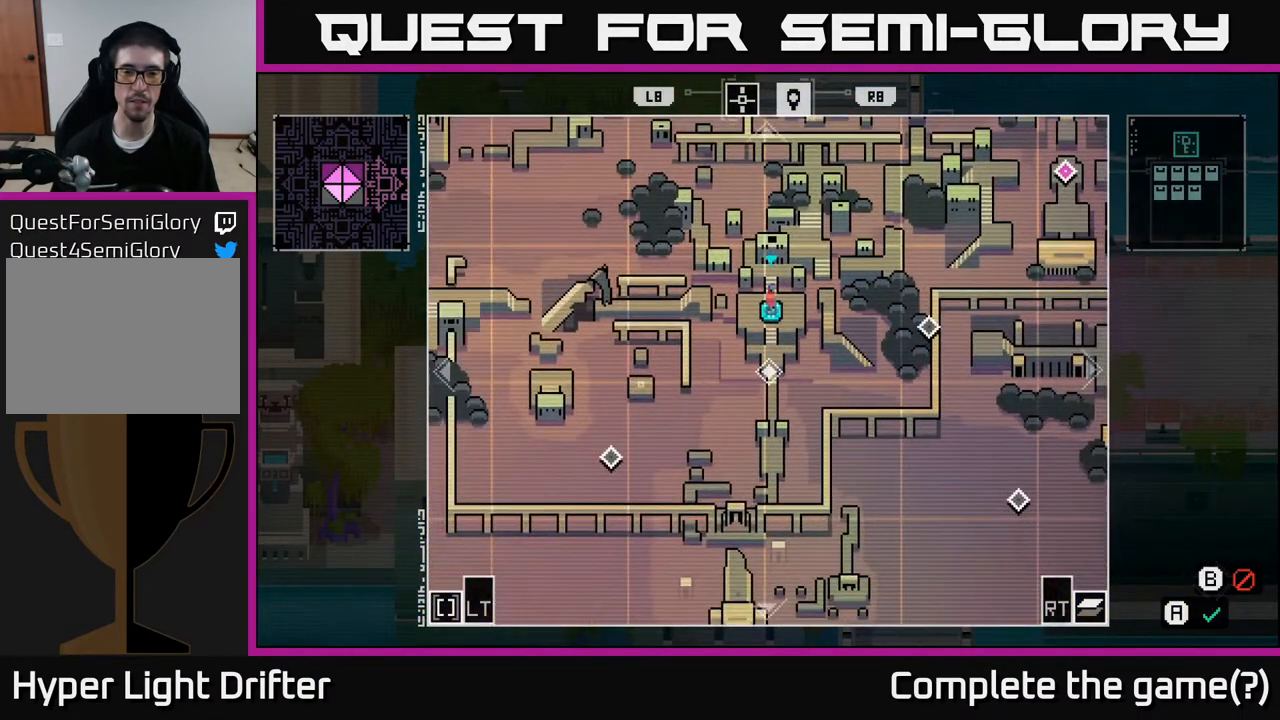
{"buttons": [], "left_stick": "center", "right_stick": "center", "events": [[267, "SELECT", "down"], [417, "SELECT", "up"]]}
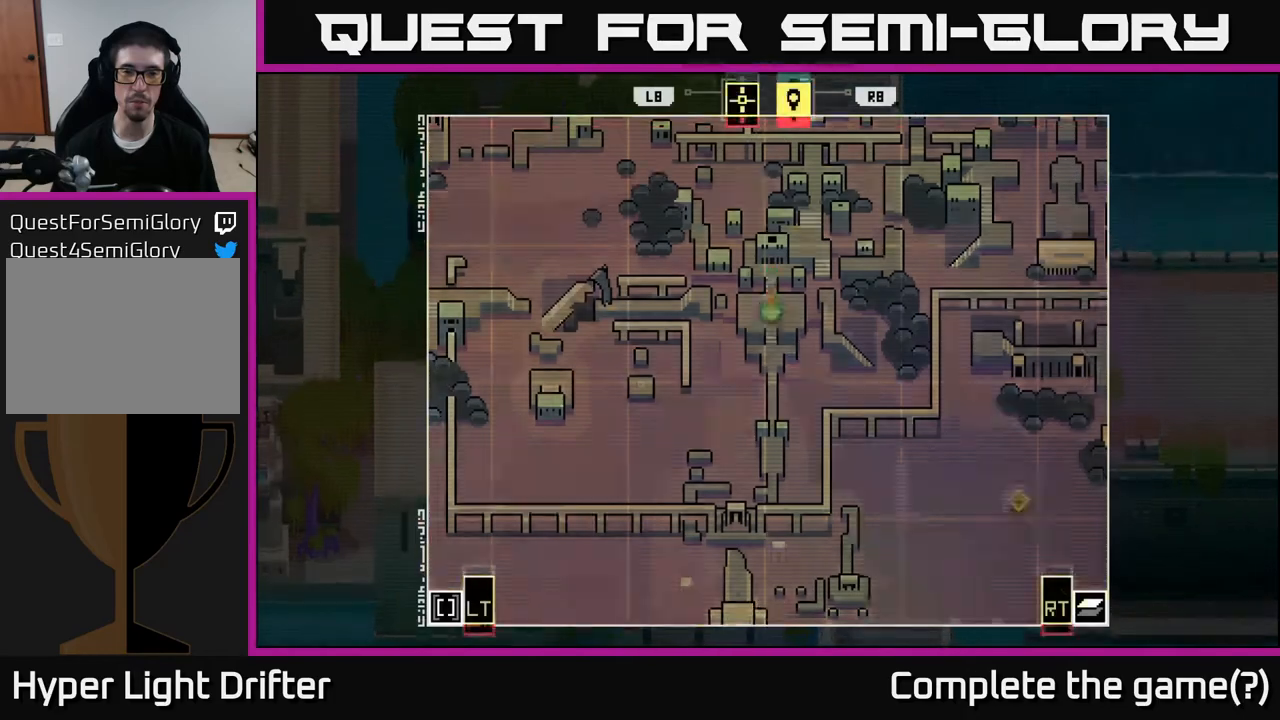
{"buttons": [], "left_stick": "right", "right_stick": "center", "events": [[333, "left_stick", "right"]]}
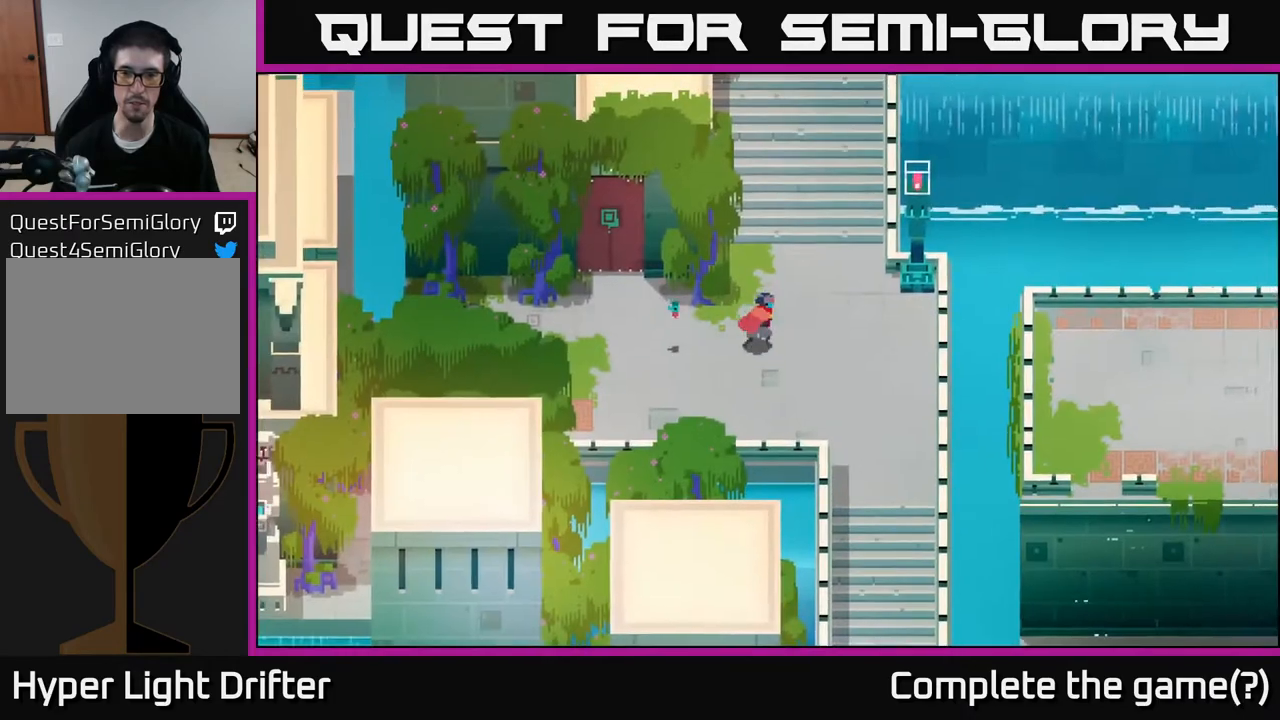
{"buttons": [], "left_stick": "down", "right_stick": "center", "events": [[183, "left_stick", "down-right"], [467, "left_stick", "down"]]}
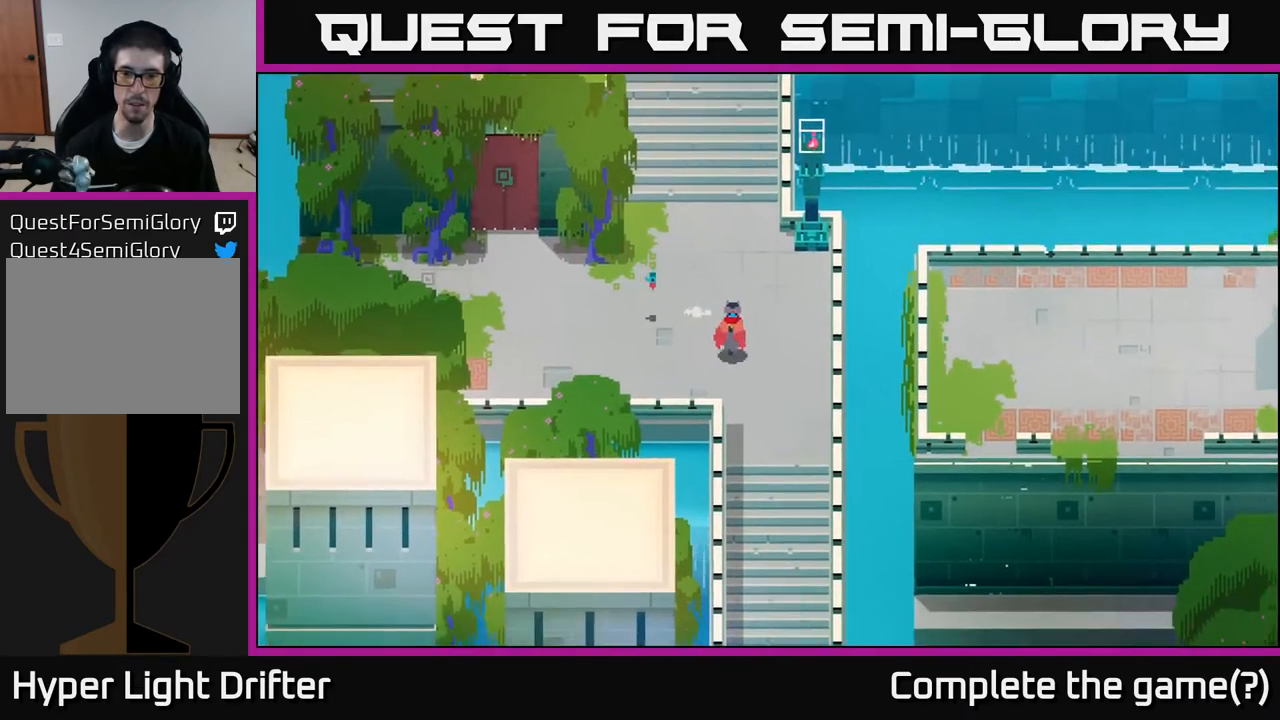
{"buttons": [], "left_stick": "down", "right_stick": "center", "events": [[17, "A", "down"], [133, "A", "up"], [283, "A", "down"], [433, "A", "up"]]}
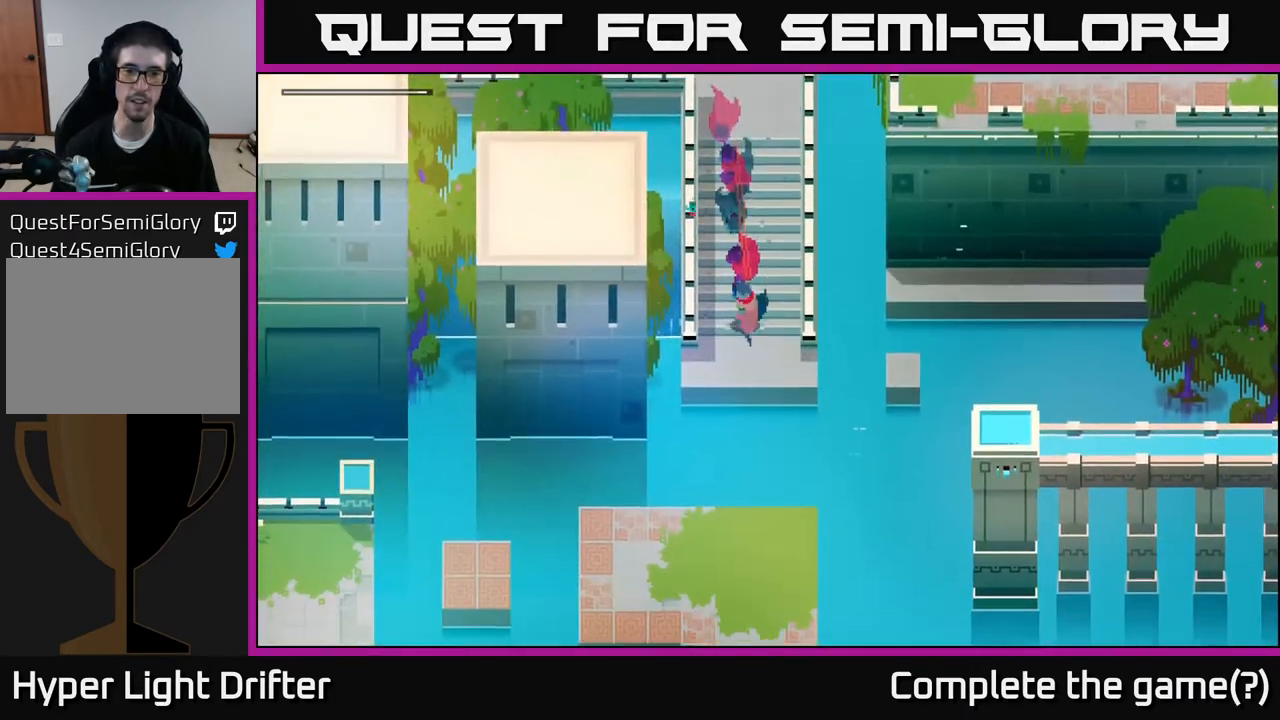
{"buttons": [], "left_stick": "down", "right_stick": "center", "events": [[100, "left_stick", "center"], [417, "left_stick", "down"]]}
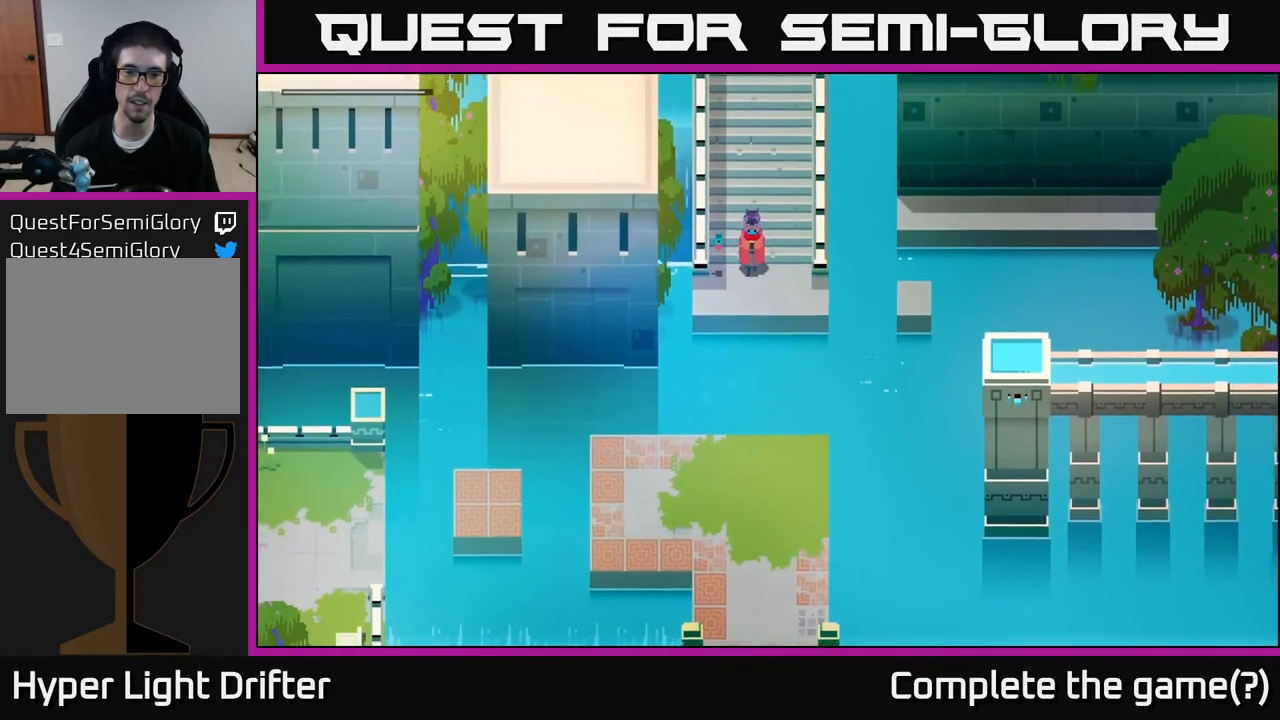
{"buttons": ["A"], "left_stick": "down", "right_stick": "center", "events": [[317, "A", "down"]]}
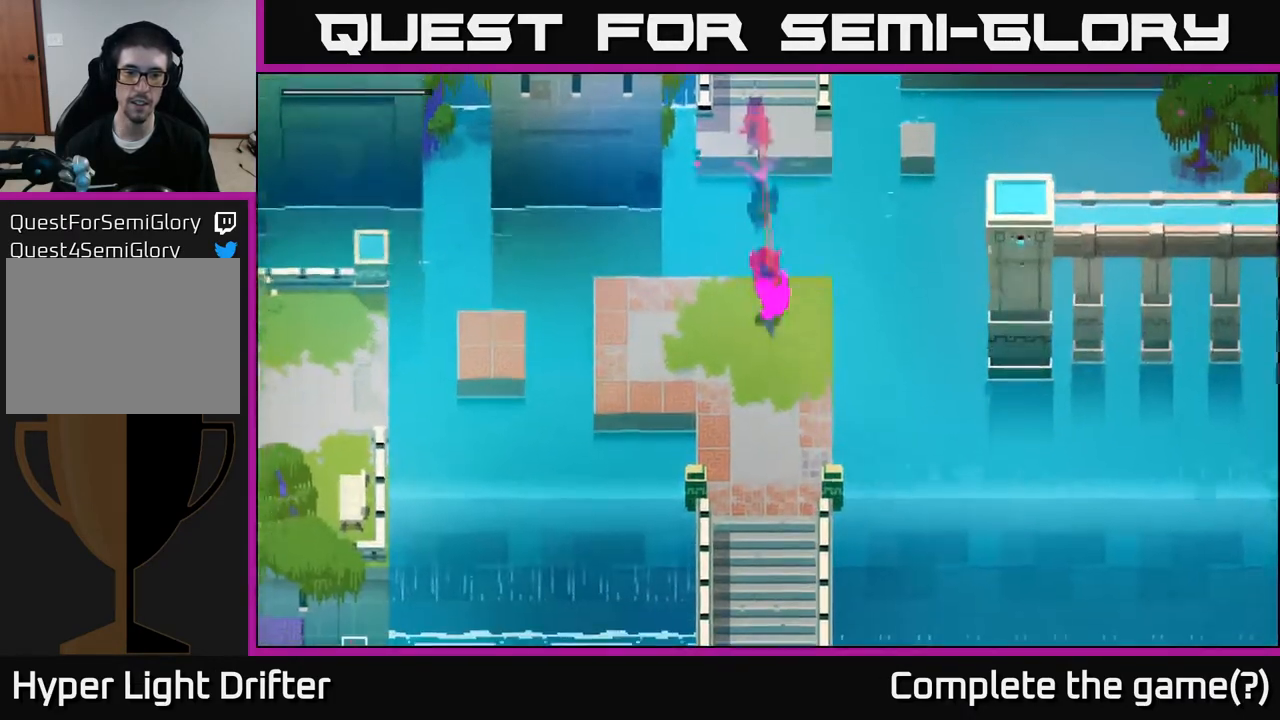
{"buttons": [], "left_stick": "down", "right_stick": "center", "events": [[17, "A", "up"]]}
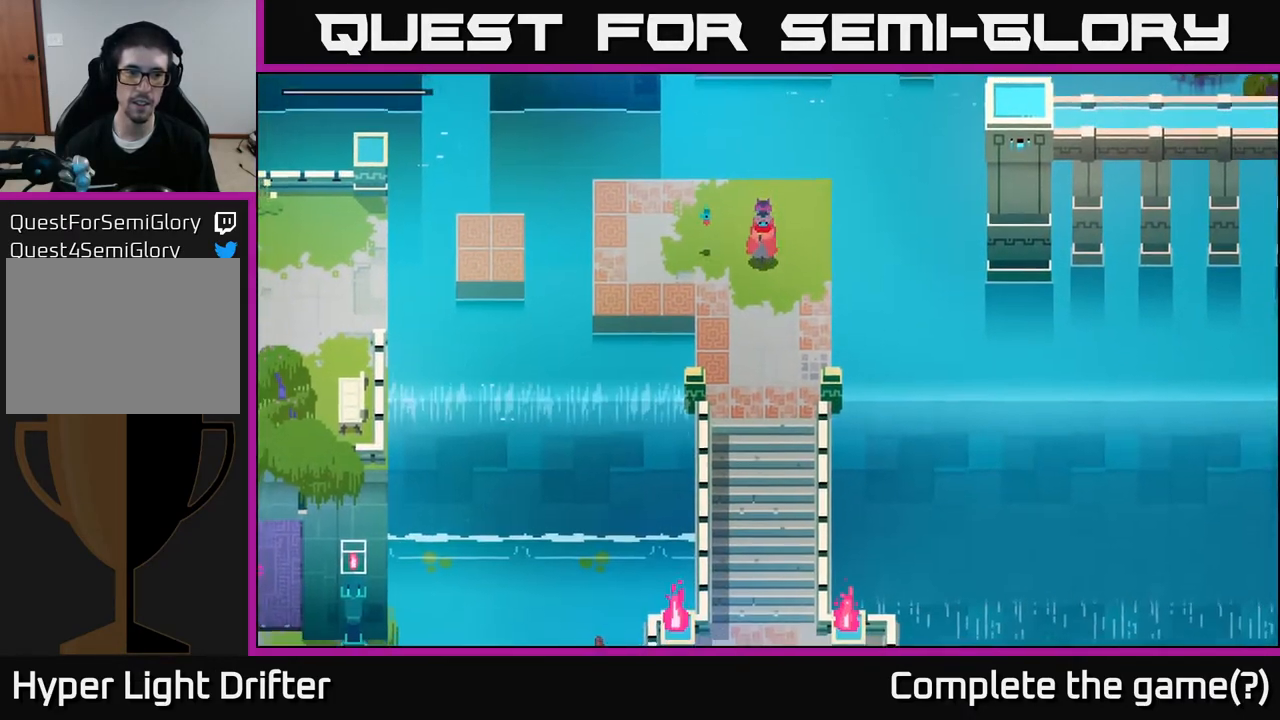
{"buttons": ["A"], "left_stick": "down", "right_stick": "center", "events": [[433, "A", "down"]]}
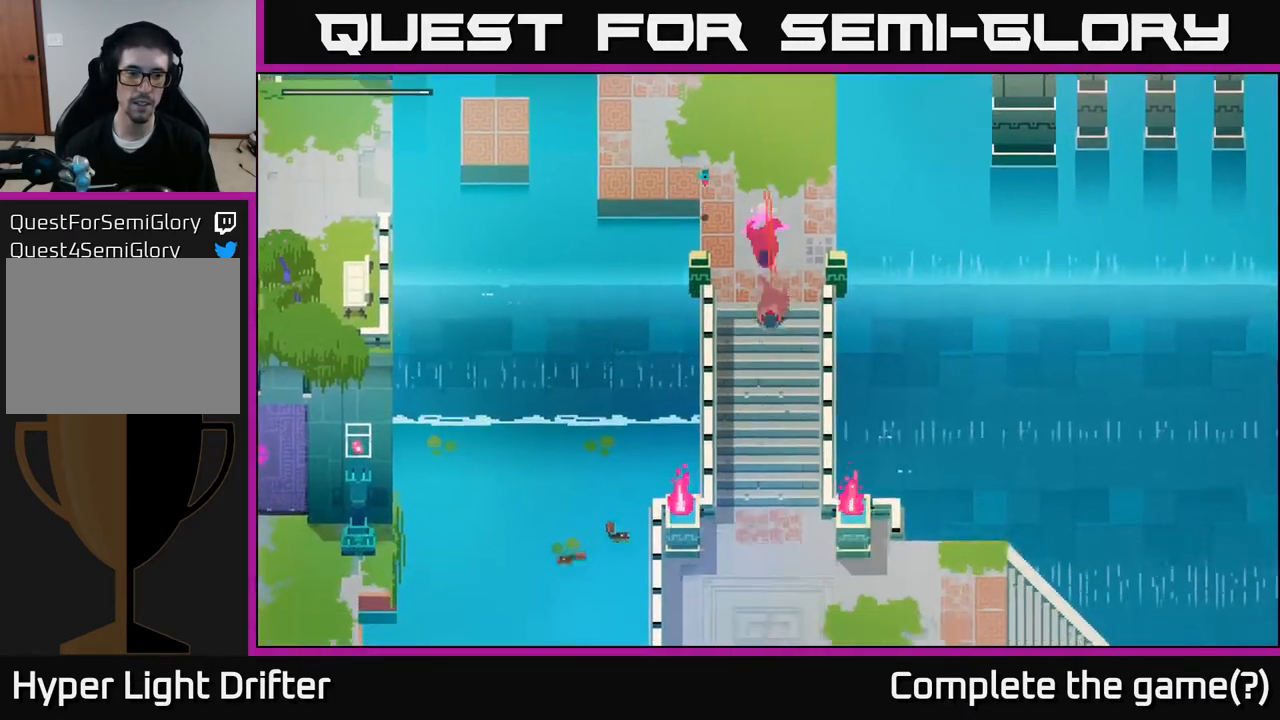
{"buttons": [], "left_stick": "down", "right_stick": "center", "events": [[83, "A", "up"], [200, "A", "down"], [333, "A", "up"]]}
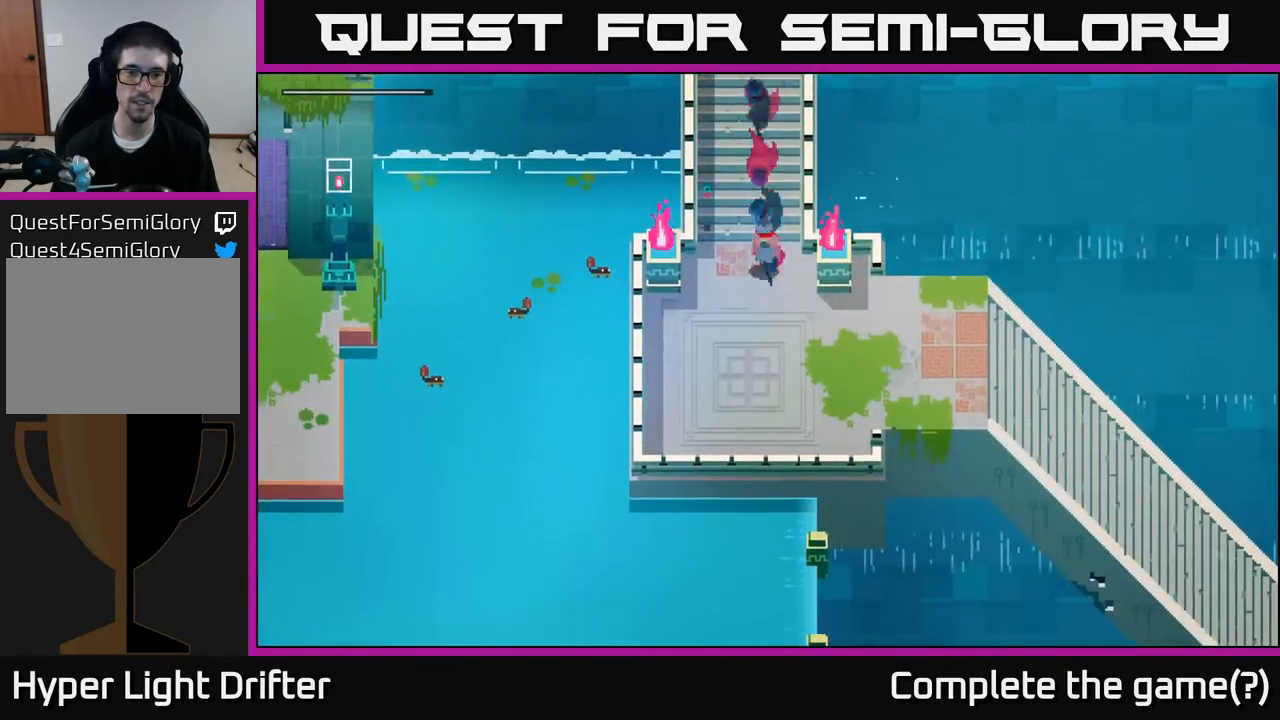
{"buttons": [], "left_stick": "down-left", "right_stick": "center", "events": [[450, "left_stick", "down-left"]]}
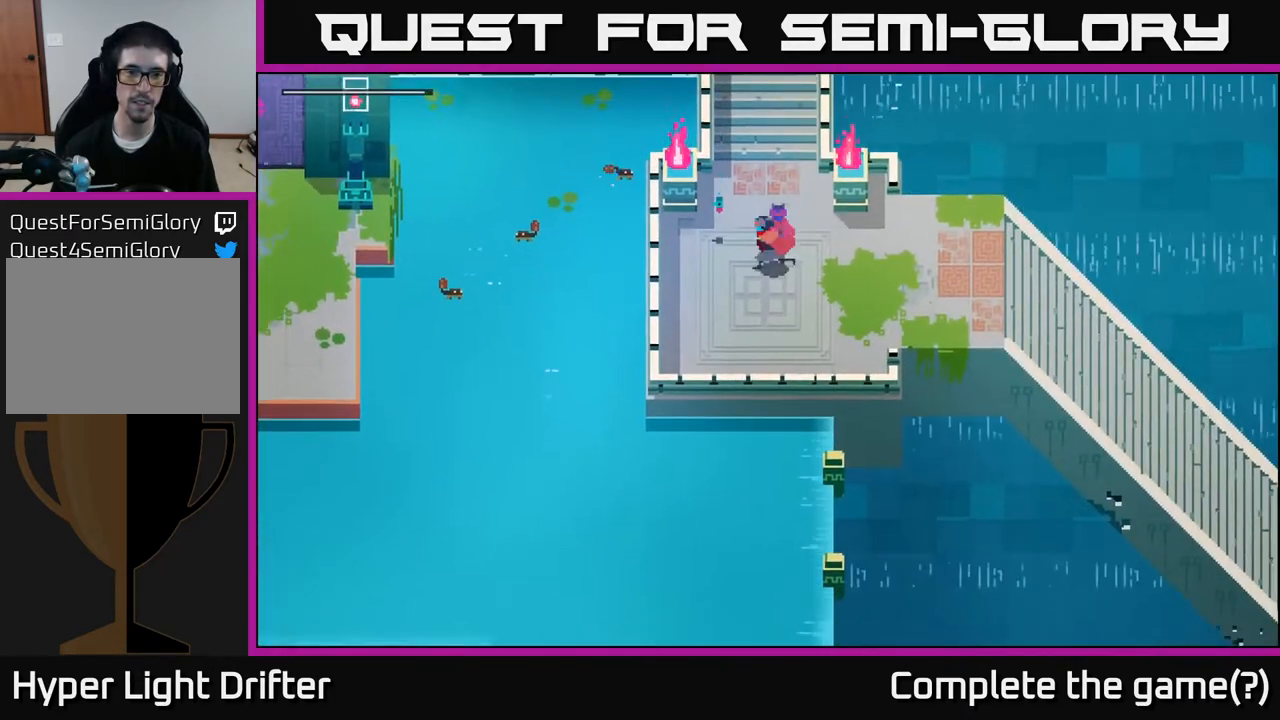
{"buttons": [], "left_stick": "center", "right_stick": "center", "events": [[83, "left_stick", "left"], [433, "left_stick", "center"]]}
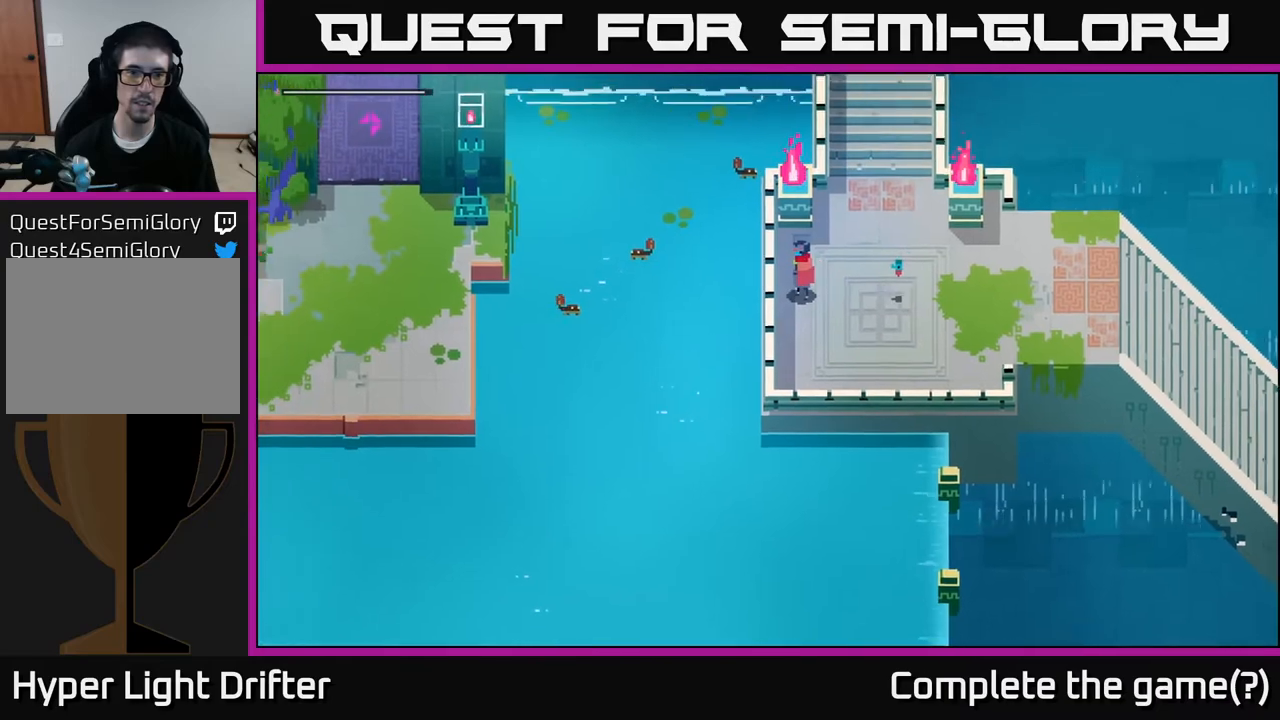
{"buttons": [], "left_stick": "center", "right_stick": "center", "events": []}
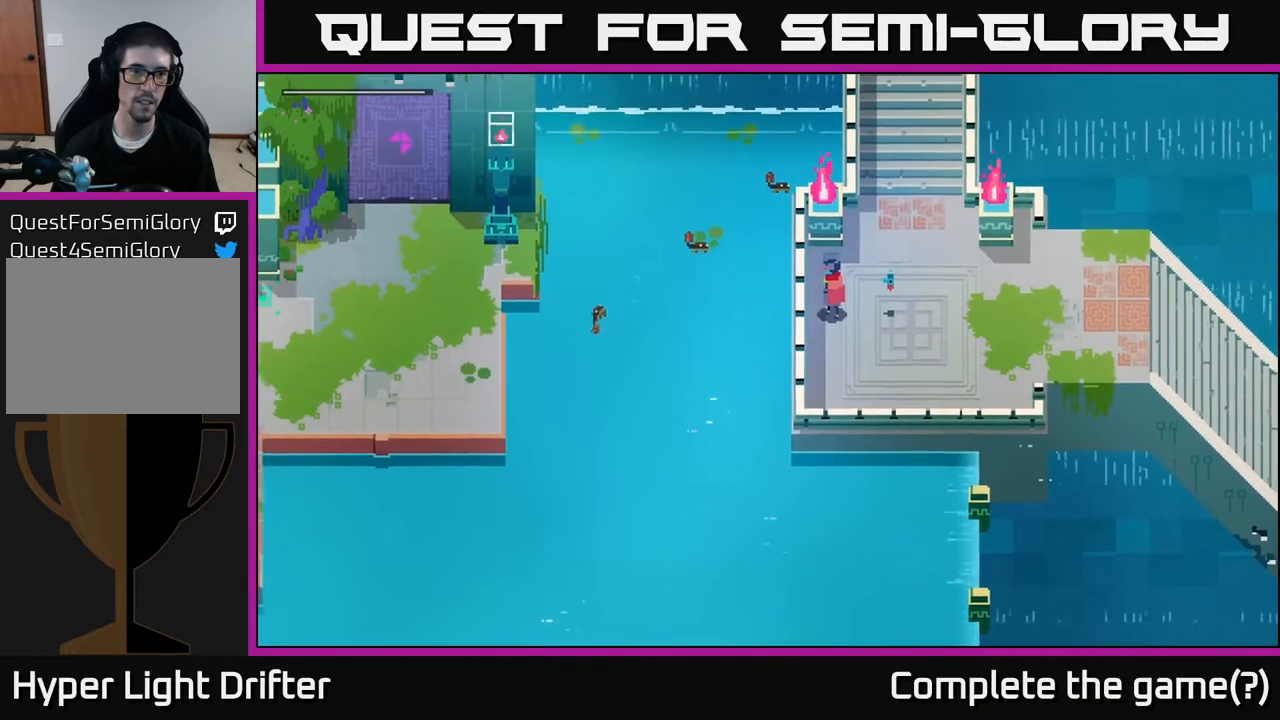
{"buttons": [], "left_stick": "center", "right_stick": "center", "events": []}
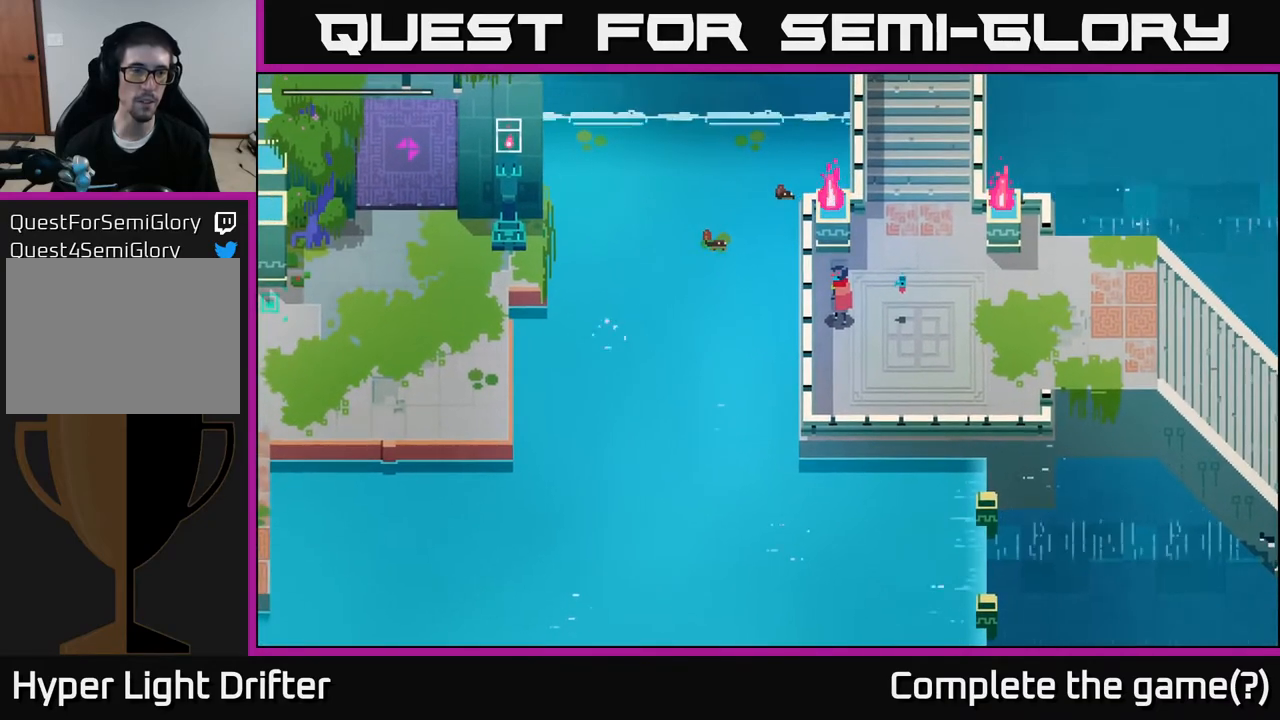
{"buttons": [], "left_stick": "center", "right_stick": "center", "events": []}
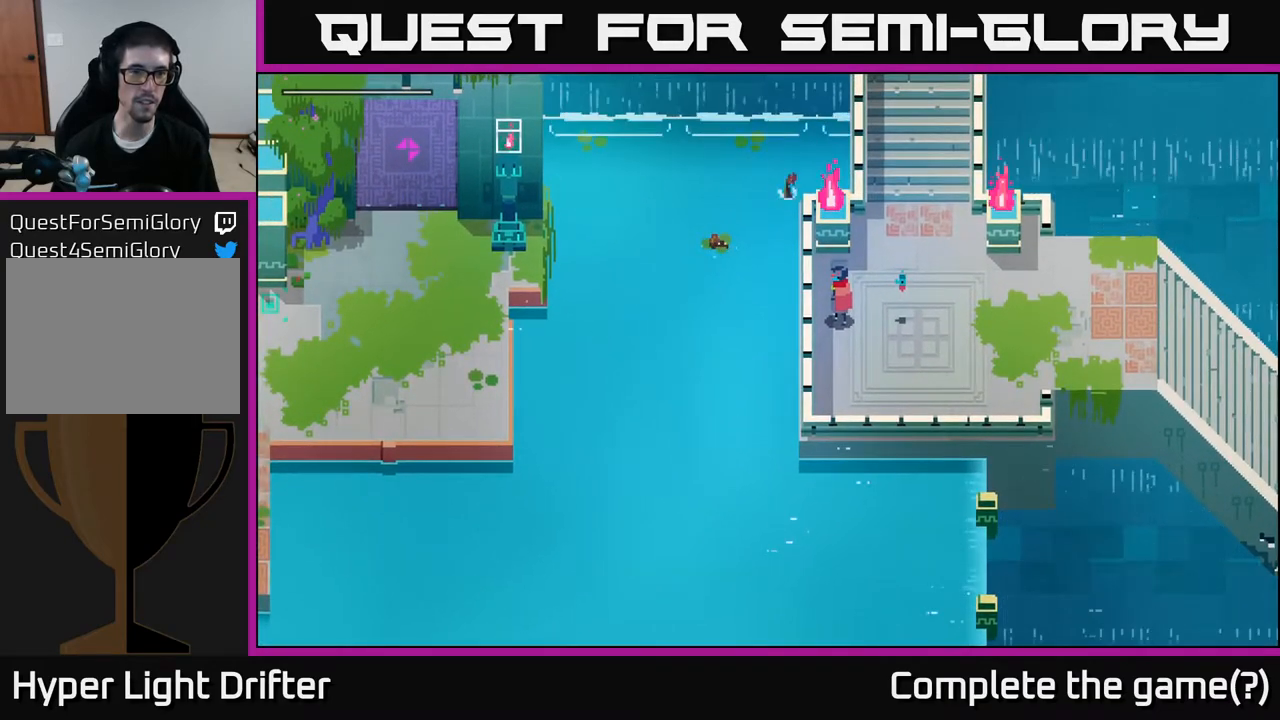
{"buttons": [], "left_stick": "right", "right_stick": "center", "events": [[83, "left_stick", "right"]]}
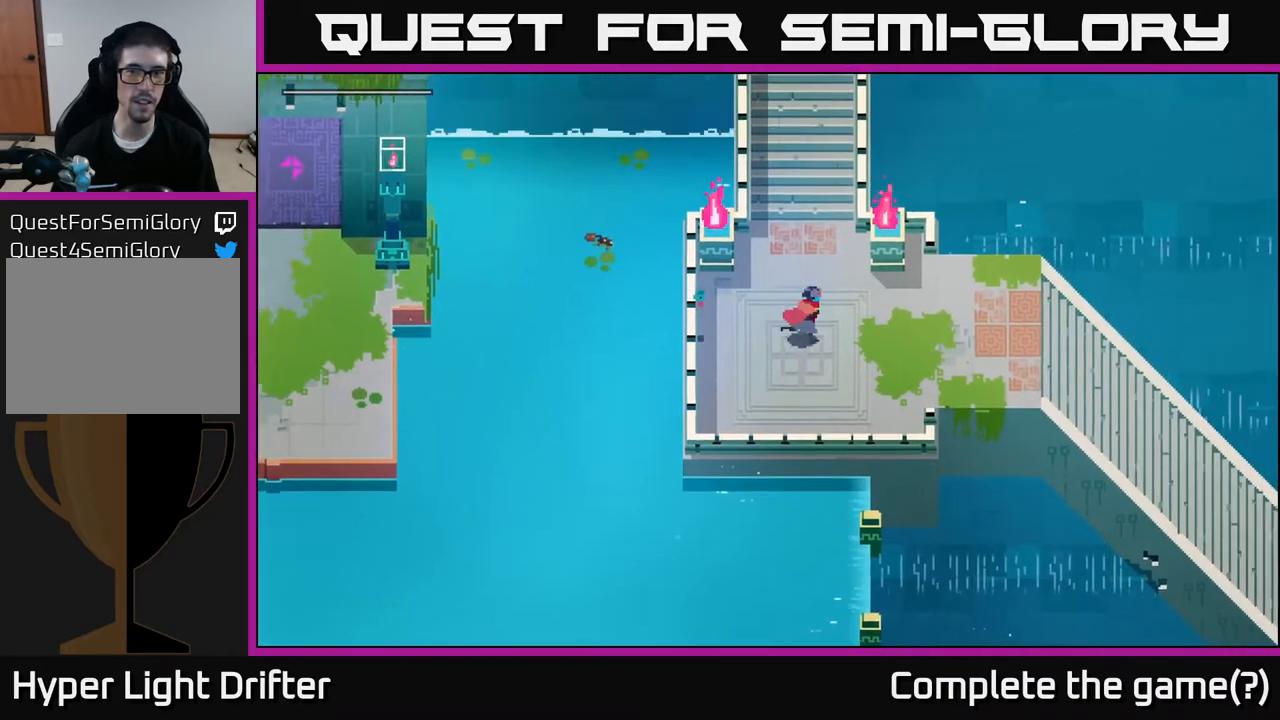
{"buttons": [], "left_stick": "right", "right_stick": "center", "events": [[83, "A", "down"], [250, "A", "up"], [350, "A", "down"], [467, "A", "up"]]}
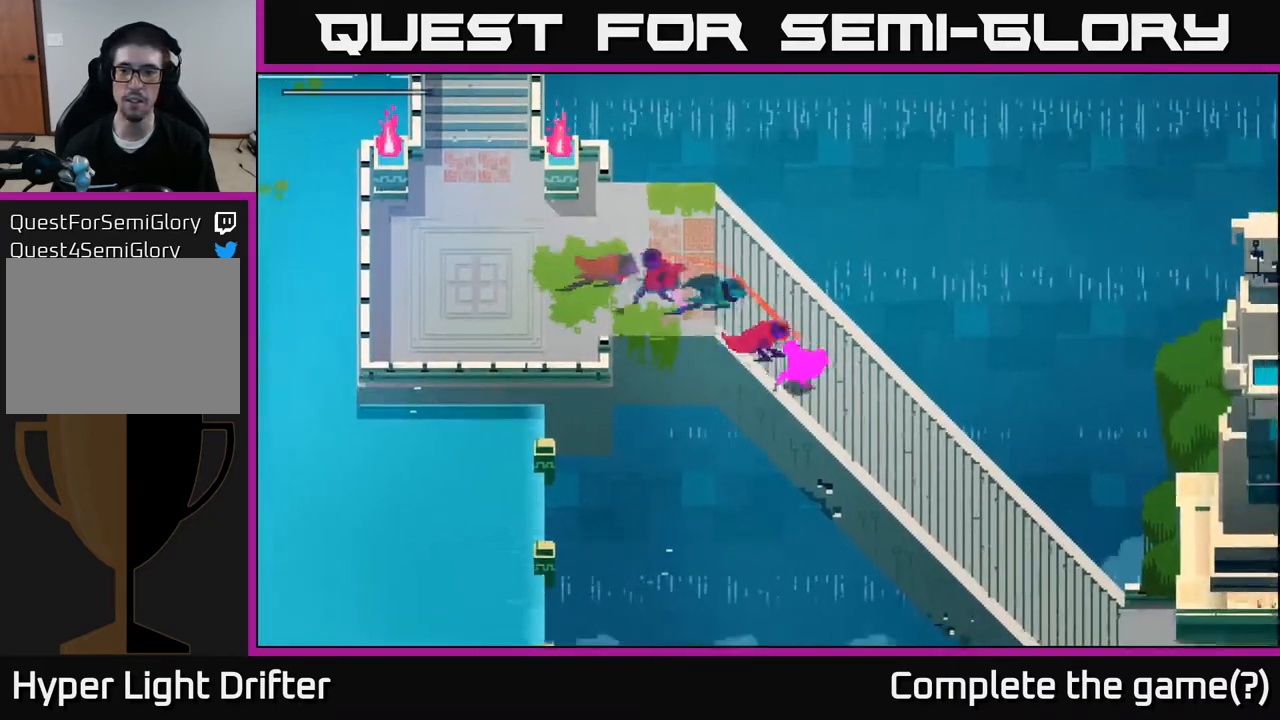
{"buttons": [], "left_stick": "right", "right_stick": "center", "events": [[167, "left_stick", "center"], [283, "left_stick", "right"]]}
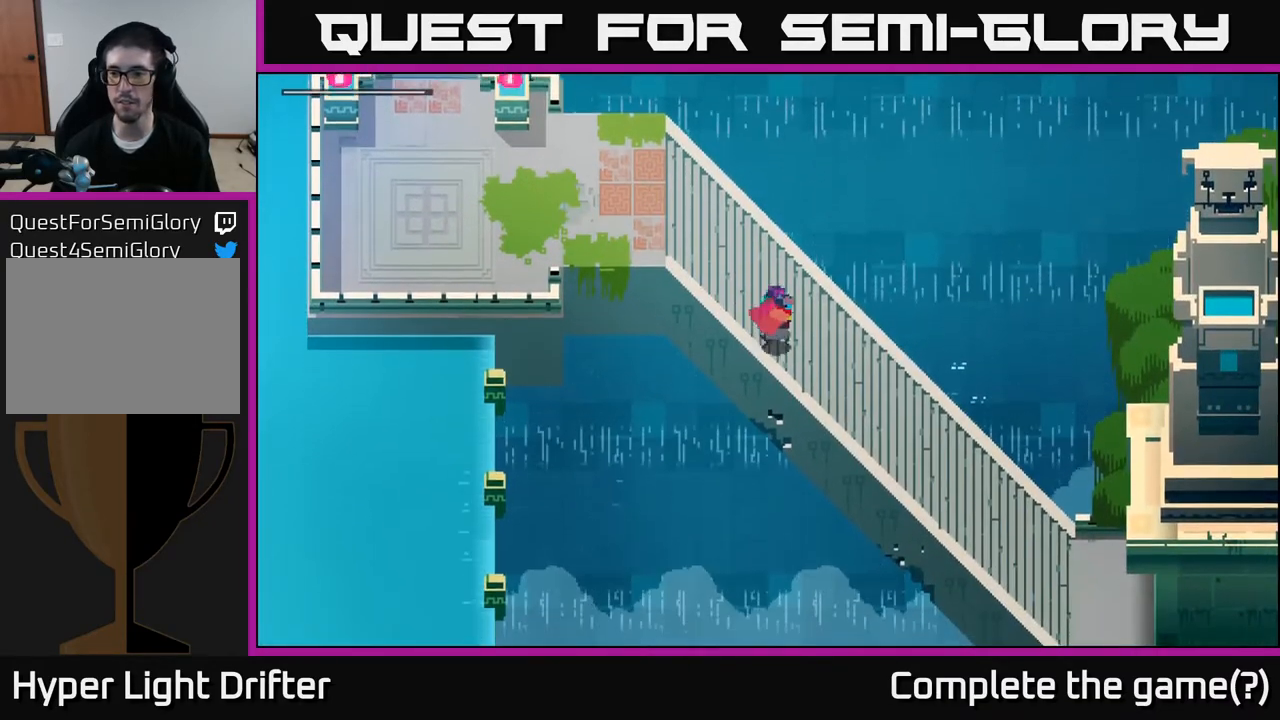
{"buttons": [], "left_stick": "left", "right_stick": "center", "events": [[167, "left_stick", "up-left"], [233, "left_stick", "left"], [267, "A", "down"], [433, "A", "up"]]}
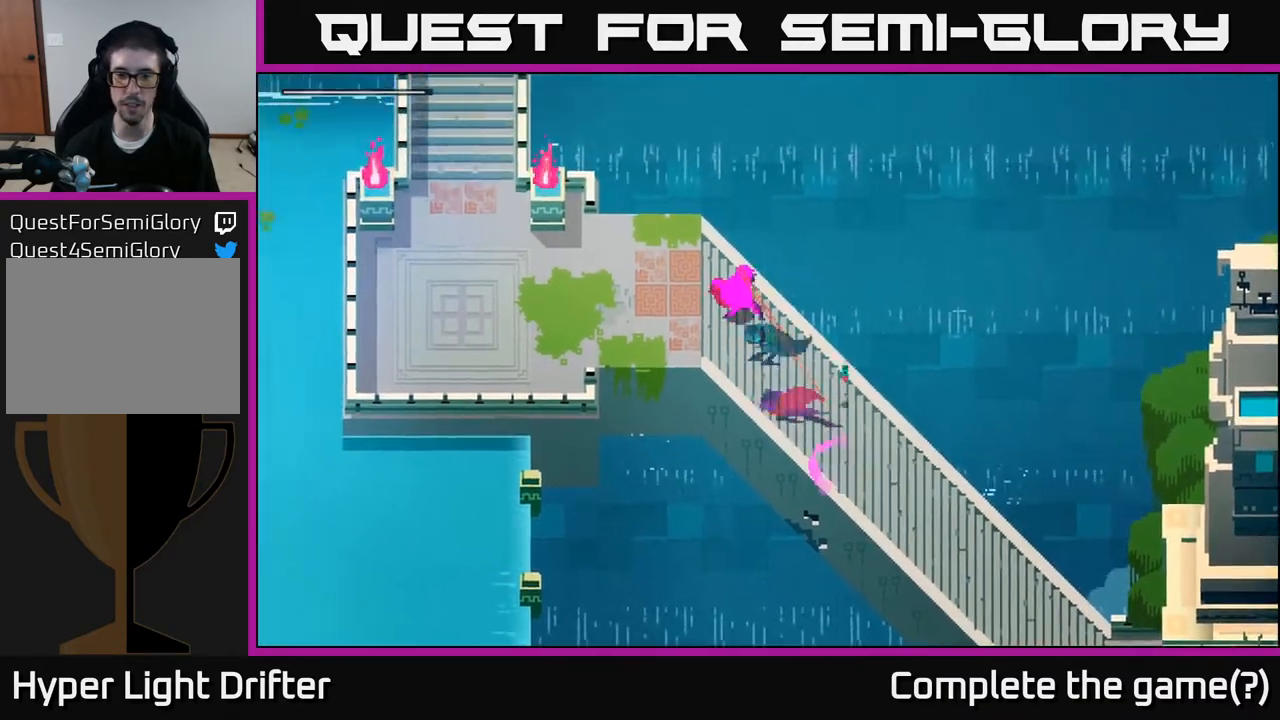
{"buttons": [], "left_stick": "left", "right_stick": "center", "events": [[50, "A", "down"], [183, "A", "up"]]}
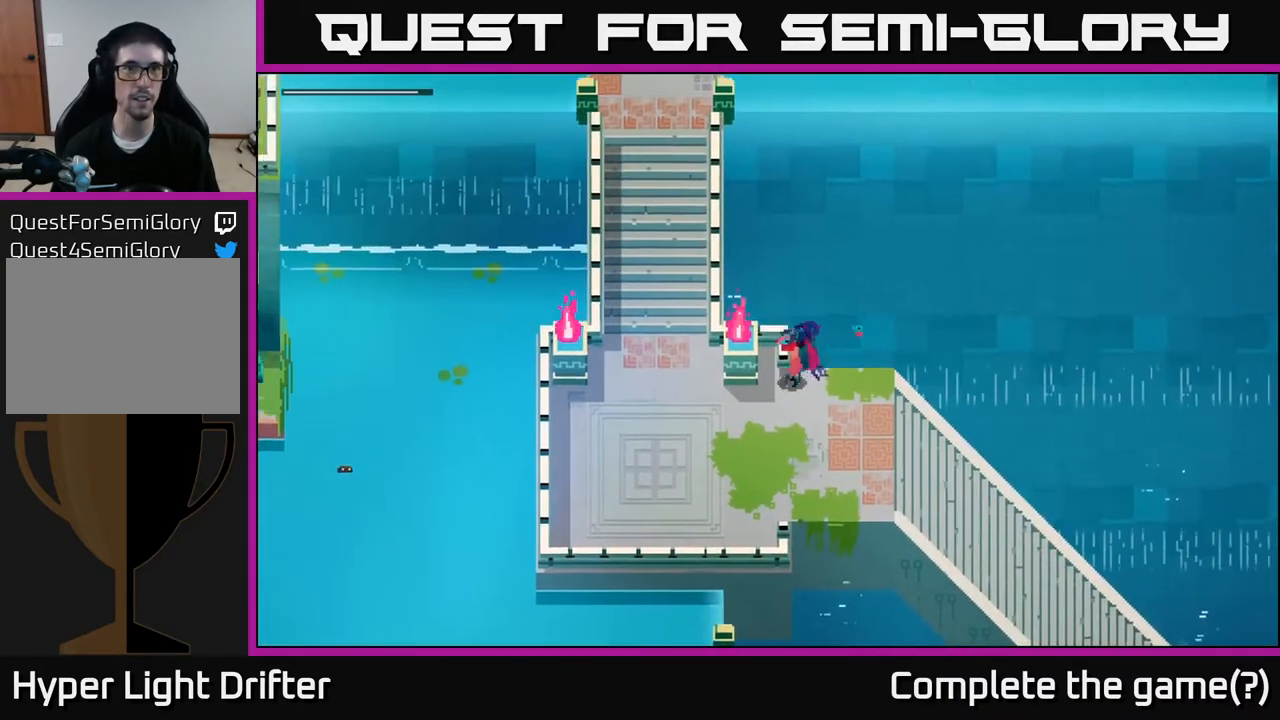
{"buttons": [], "left_stick": "left", "right_stick": "center", "events": [[33, "left_stick", "down-left"], [167, "left_stick", "down"], [300, "left_stick", "down-left"], [400, "left_stick", "left"]]}
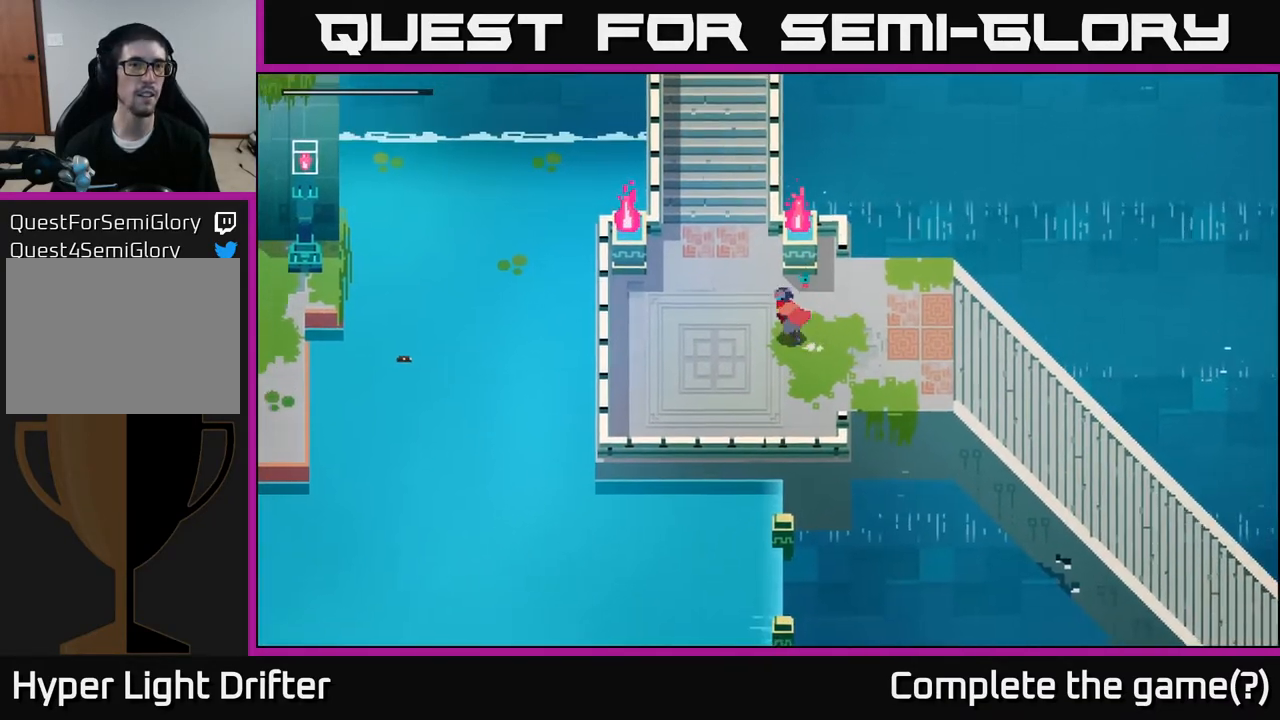
{"buttons": [], "left_stick": "up", "right_stick": "center", "events": [[183, "left_stick", "up-left"], [300, "A", "down"], [350, "left_stick", "up"], [433, "A", "up"]]}
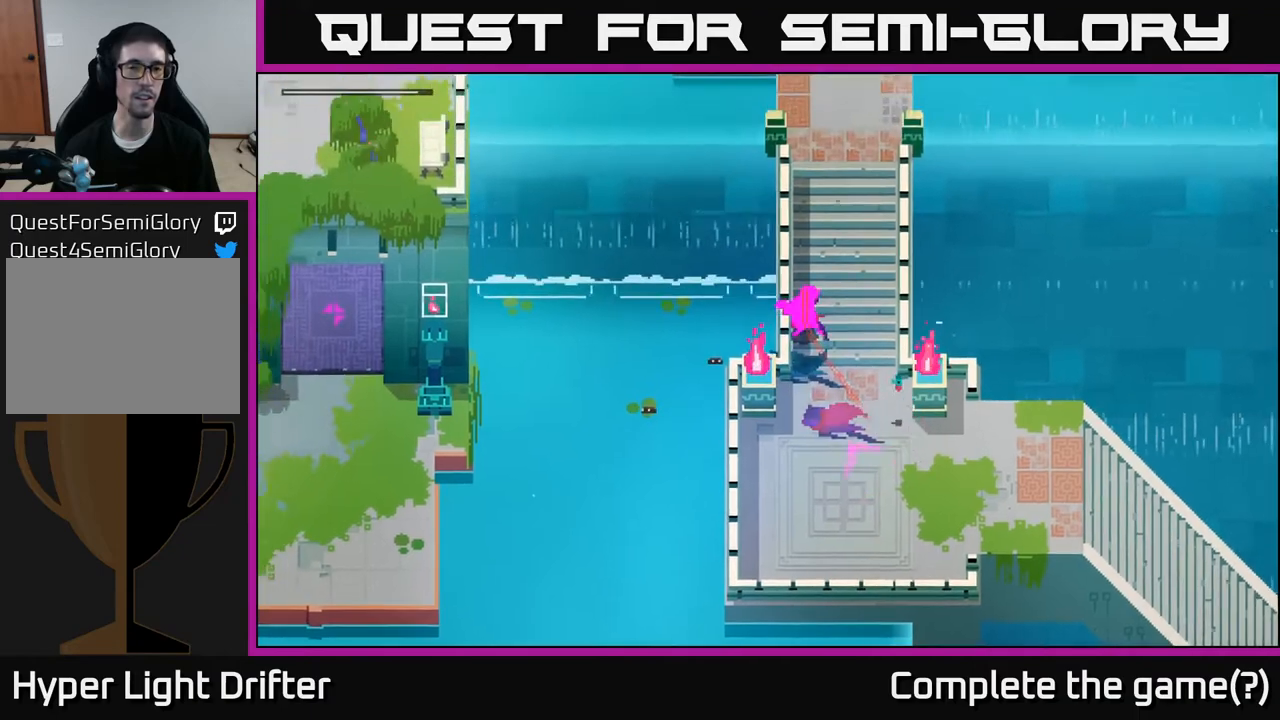
{"buttons": [], "left_stick": "up", "right_stick": "center", "events": [[33, "A", "down"], [167, "A", "up"], [350, "A", "down"], [350, "left_stick", "up-right"], [367, "A", "up"], [483, "left_stick", "up"]]}
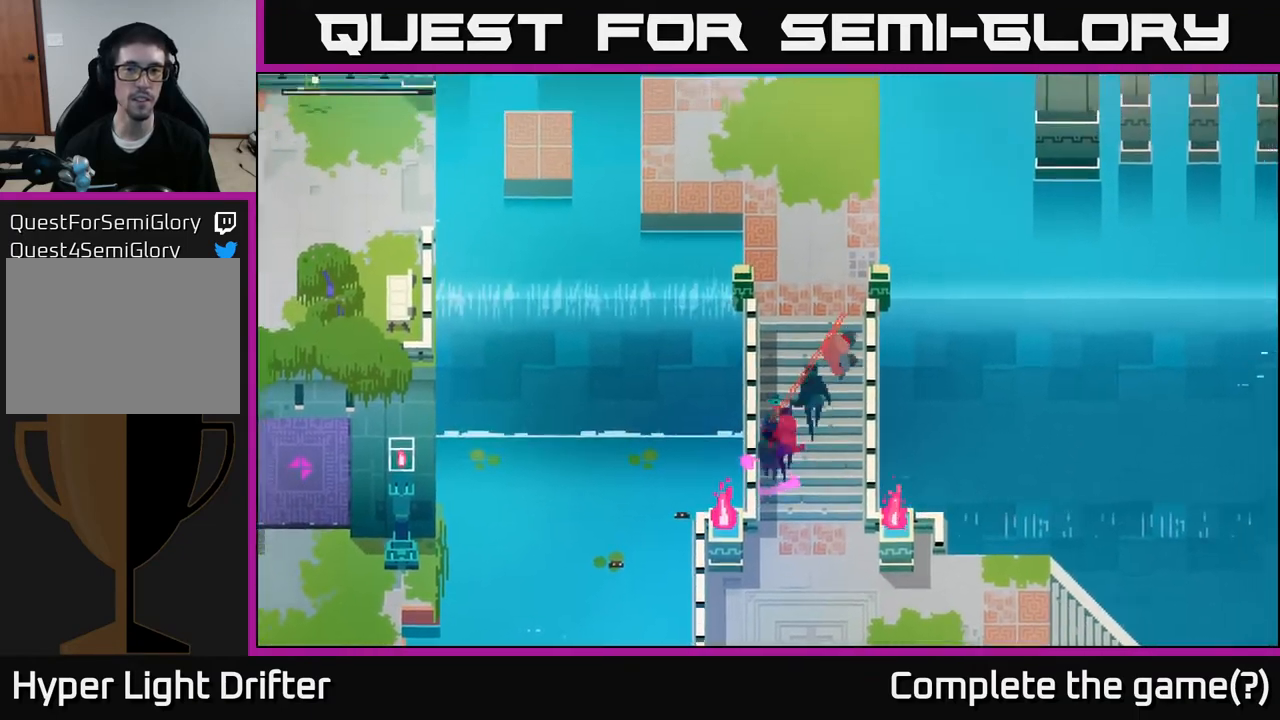
{"buttons": [], "left_stick": "up", "right_stick": "center", "events": []}